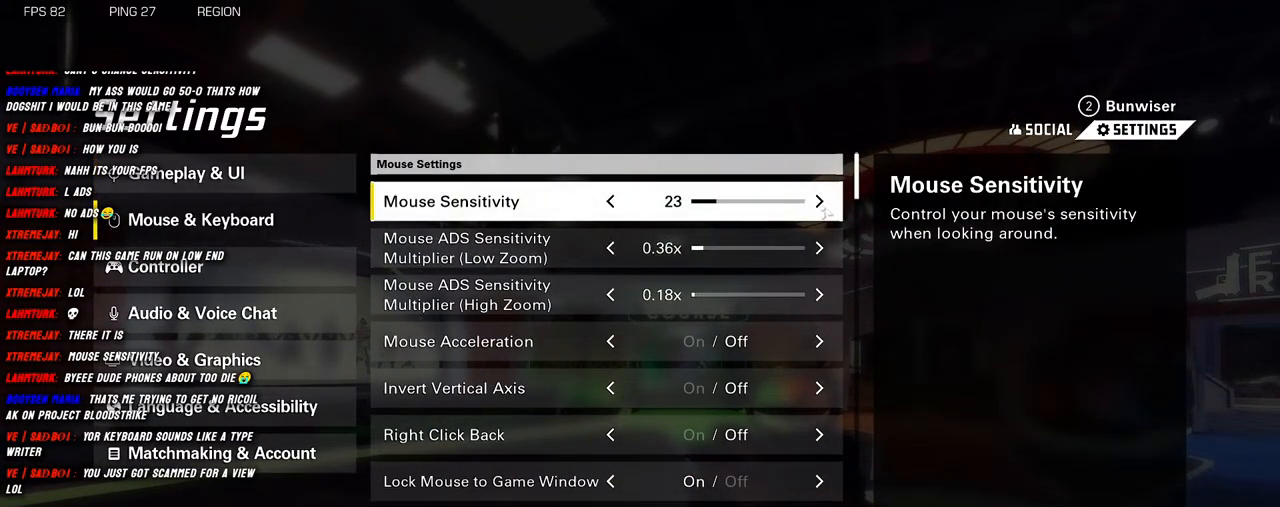
Gameplay with keyboard and mouse; each line is a JSON object with the keys and mouse buttons held at the frame after it. "events" lists presses ("down") and releases ("up") of "1", "2", "3", "4", "5", "a", "alt", "b", "c", "ctrl", "d", "e", "f", "g", "q", "r", "s", "shift", "space", "t", "tab", "v", "w", "x", "z", "mouse_left", "mouse_wheel", "mouse_right", "mouse_mb4" and "mouse_mb5" between this image and that frame as [ms after this image, input, new state], when the widget could be followed in between. "mouse_left", "mouse_wheel", "mouse_right", "mouse_mb4", "mouse_mb5" = the "left", "wheel", "right", "mb4", "mb5" buttons of the "mouse" list. No other keys are recorded. "wheel" means that the mouse wheel is clicked or scrolled. Mouse movement is not recorded.
{"keys": [], "mouse": [], "events": [[100, "mouse_left", "down"], [200, "mouse_left", "up"]]}
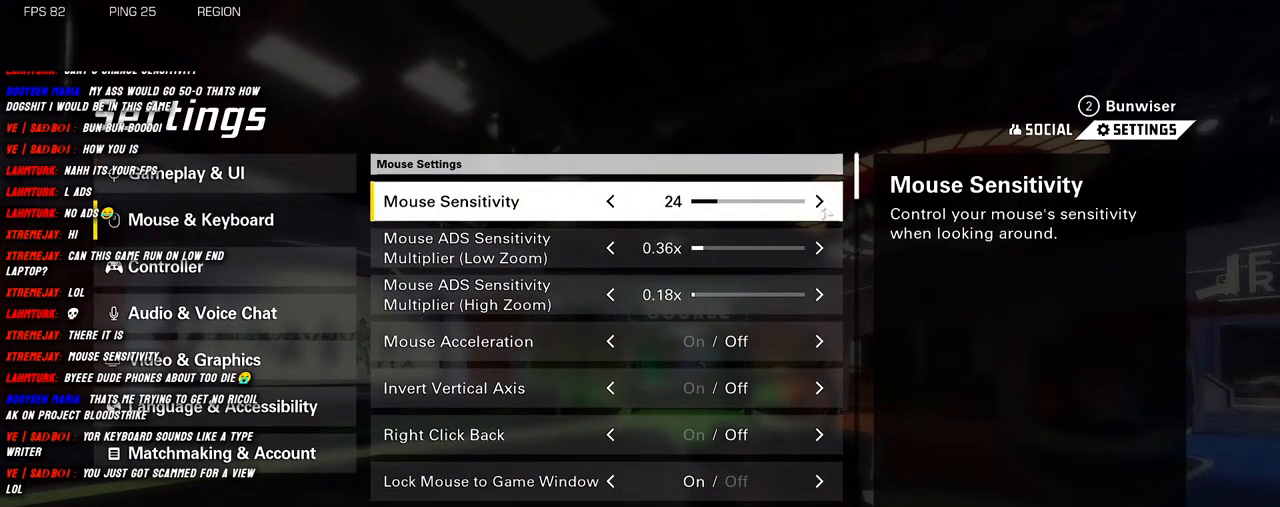
{"keys": [], "mouse": [], "events": [[16, "mouse_left", "down"], [116, "mouse_left", "up"]]}
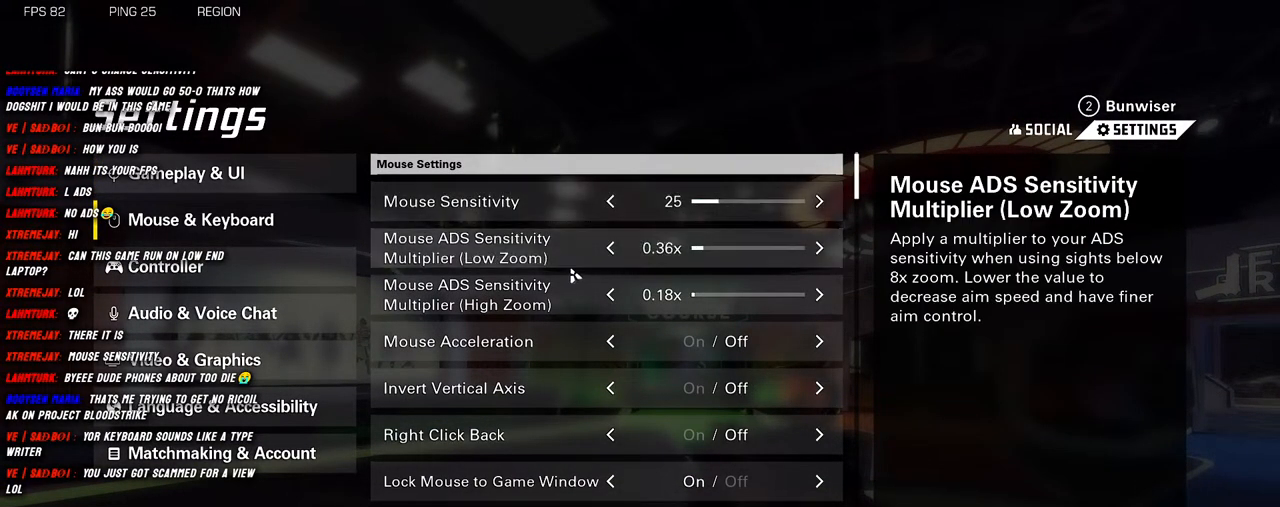
{"keys": [], "mouse": [], "events": []}
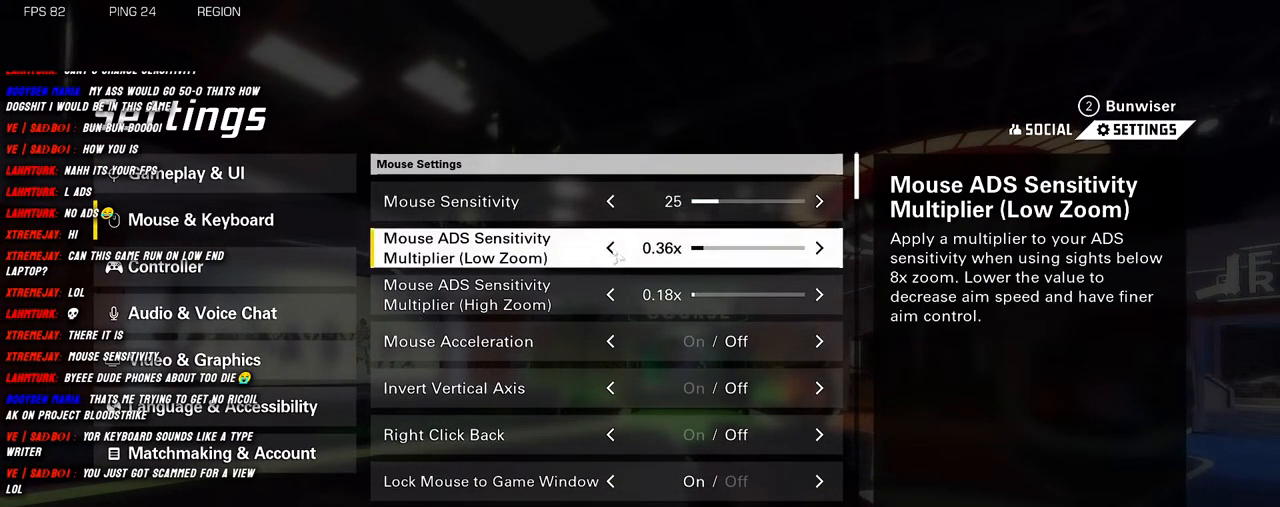
{"keys": [], "mouse": ["left"], "events": [[100, "mouse_left", "down"], [183, "mouse_left", "up"], [433, "mouse_left", "down"]]}
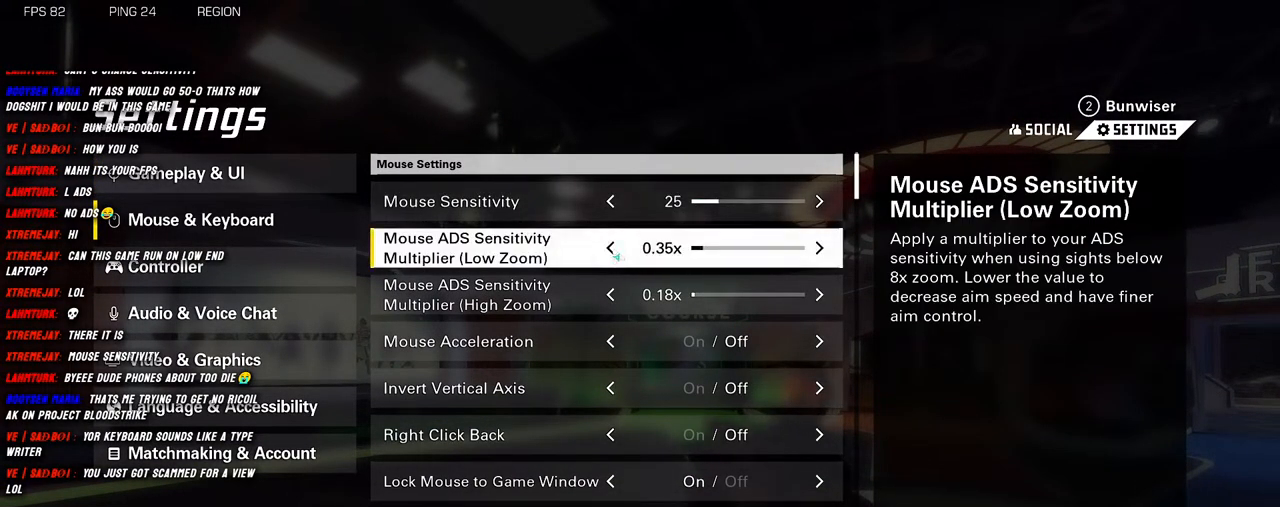
{"keys": [], "mouse": [], "events": [[50, "mouse_left", "up"]]}
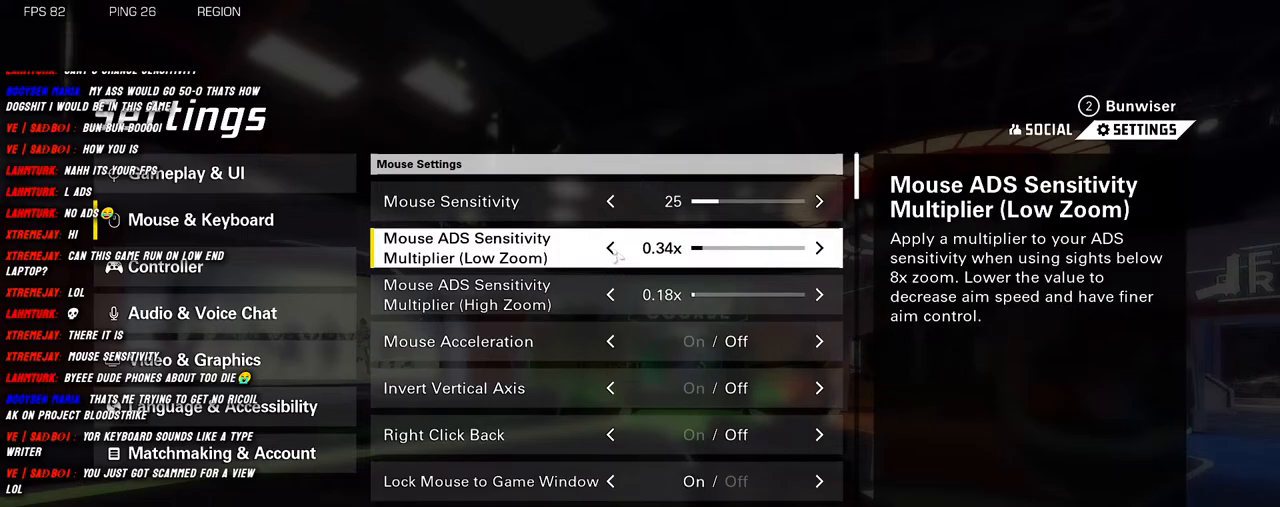
{"keys": [], "mouse": [], "events": []}
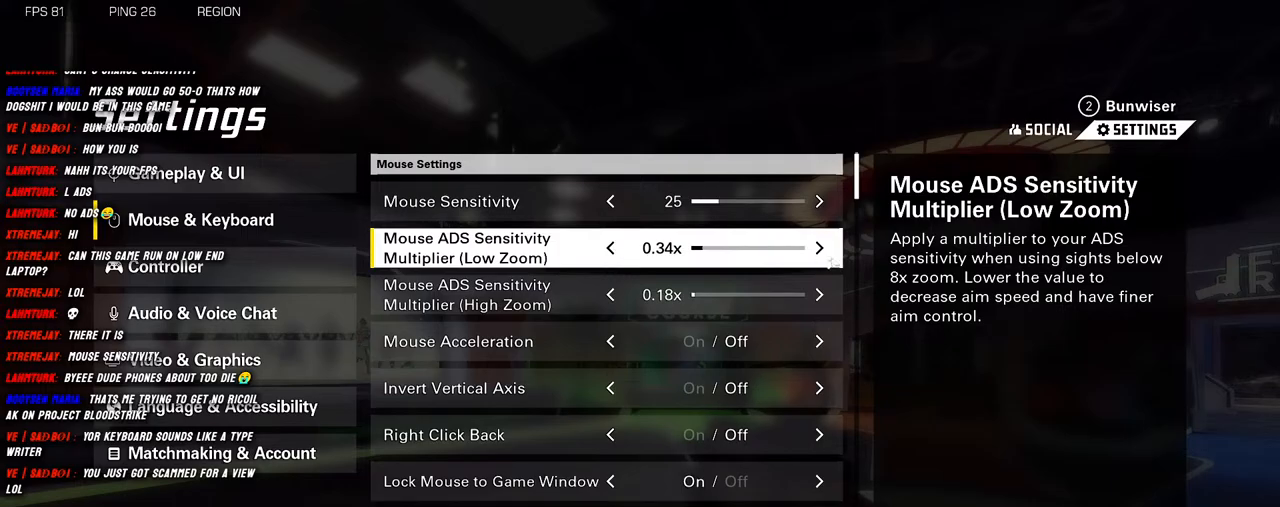
{"keys": [], "mouse": [], "events": []}
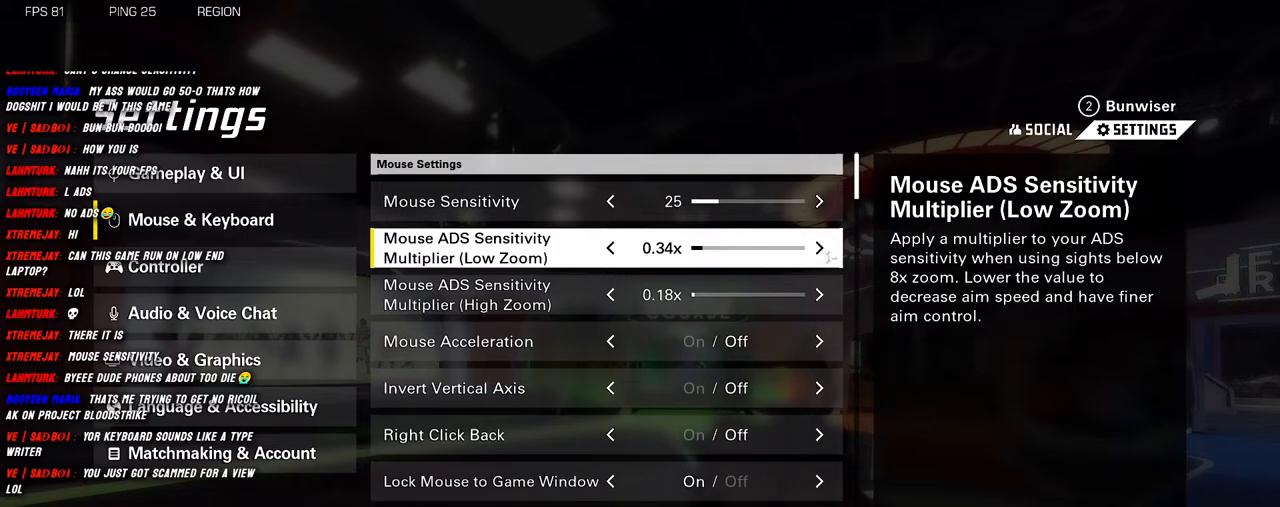
{"keys": [], "mouse": [], "events": [[250, "mouse_left", "down"], [333, "mouse_left", "up"]]}
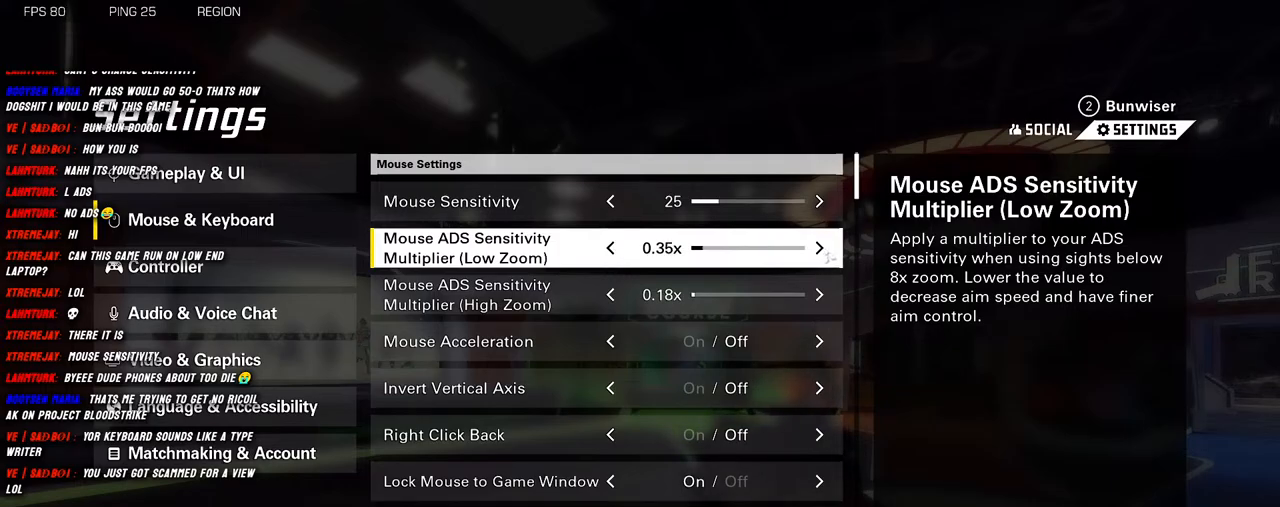
{"keys": [], "mouse": [], "events": []}
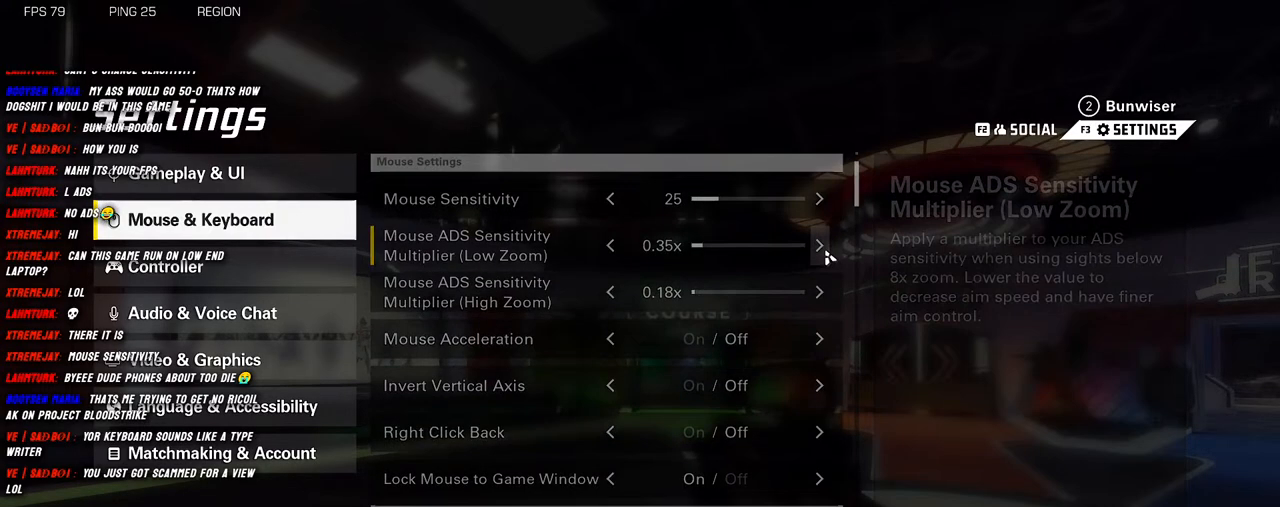
{"keys": [], "mouse": [], "events": []}
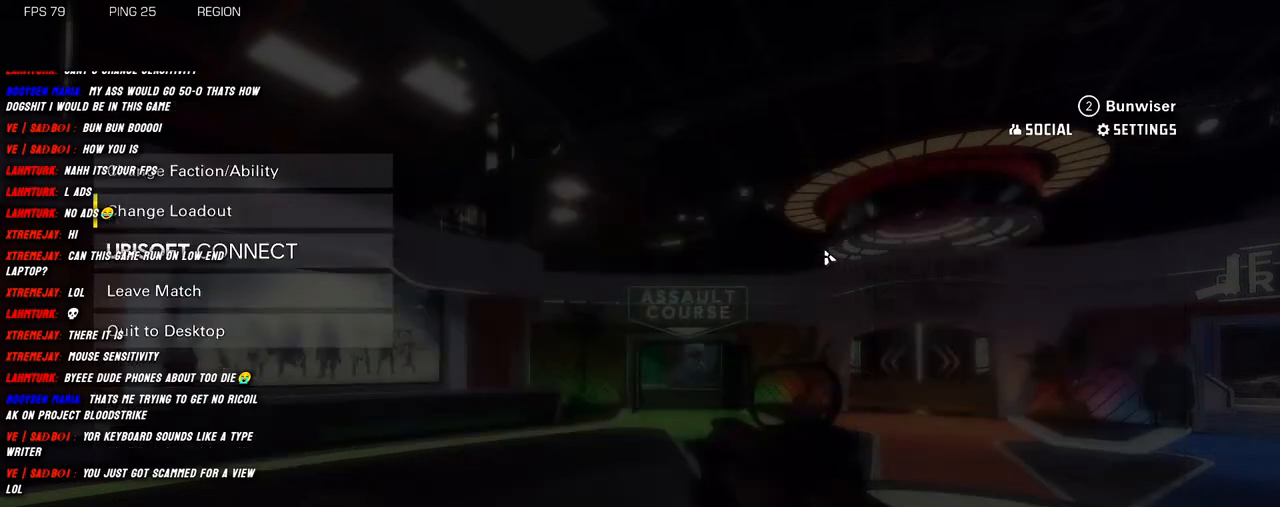
{"keys": [], "mouse": [], "events": []}
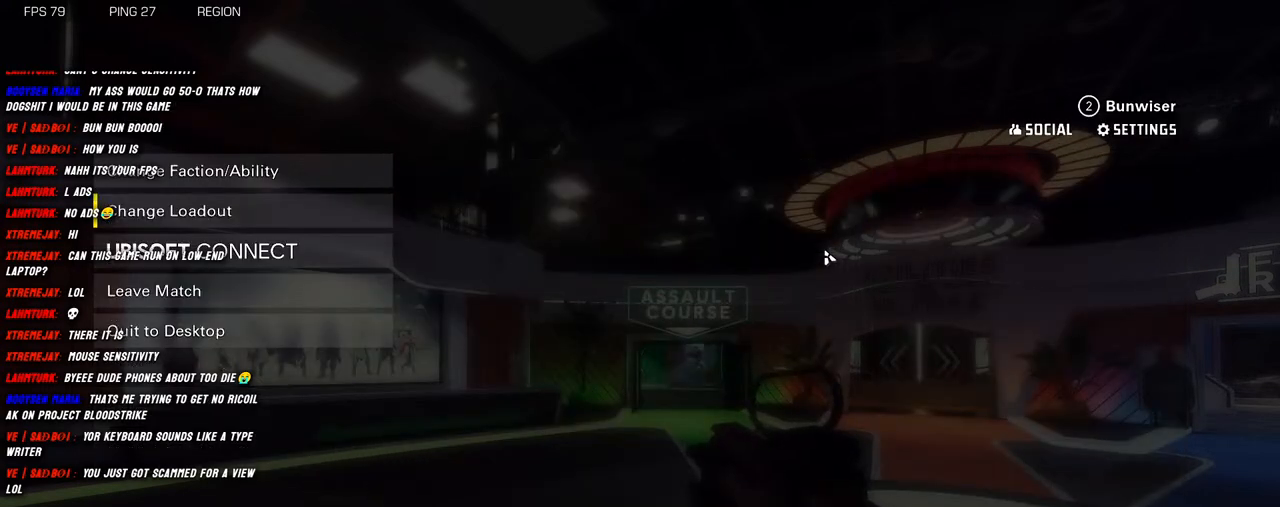
{"keys": [], "mouse": [], "events": []}
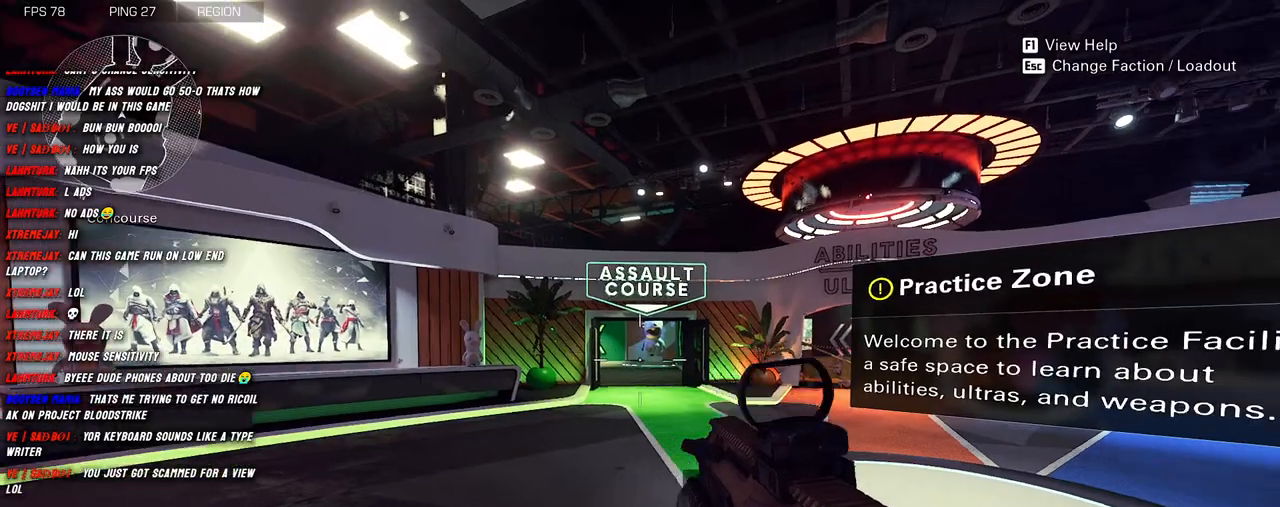
{"keys": ["d", "w"], "mouse": ["right"], "events": [[250, "d", "down"], [283, "w", "down"], [466, "mouse_right", "down"]]}
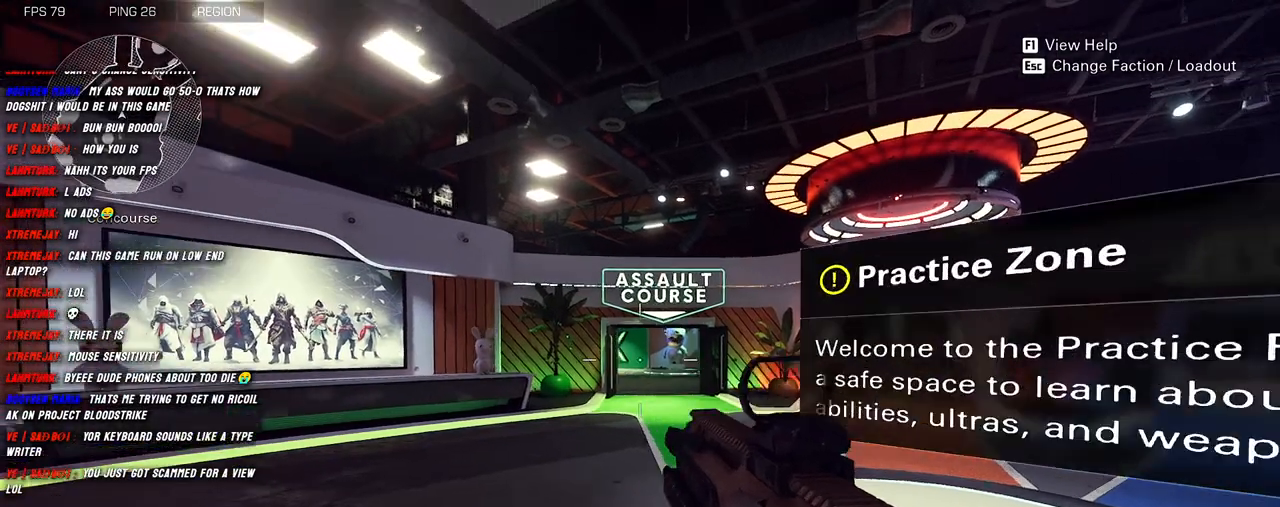
{"keys": ["d", "s"], "mouse": ["left", "right"], "events": [[83, "w", "up"], [233, "s", "down"], [333, "mouse_left", "down"]]}
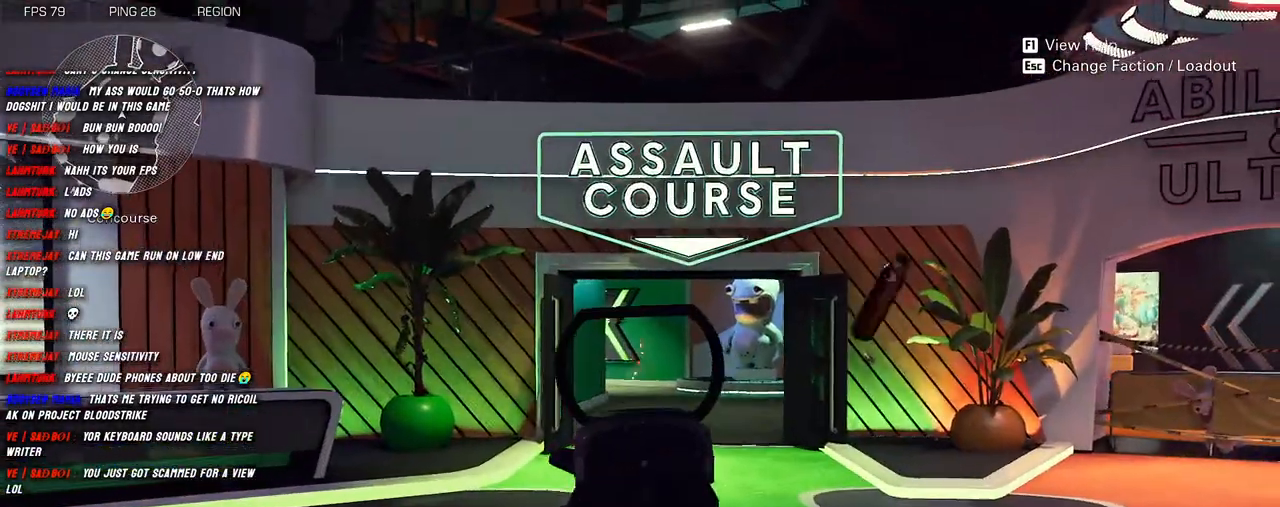
{"keys": ["d", "s"], "mouse": ["left", "right"], "events": []}
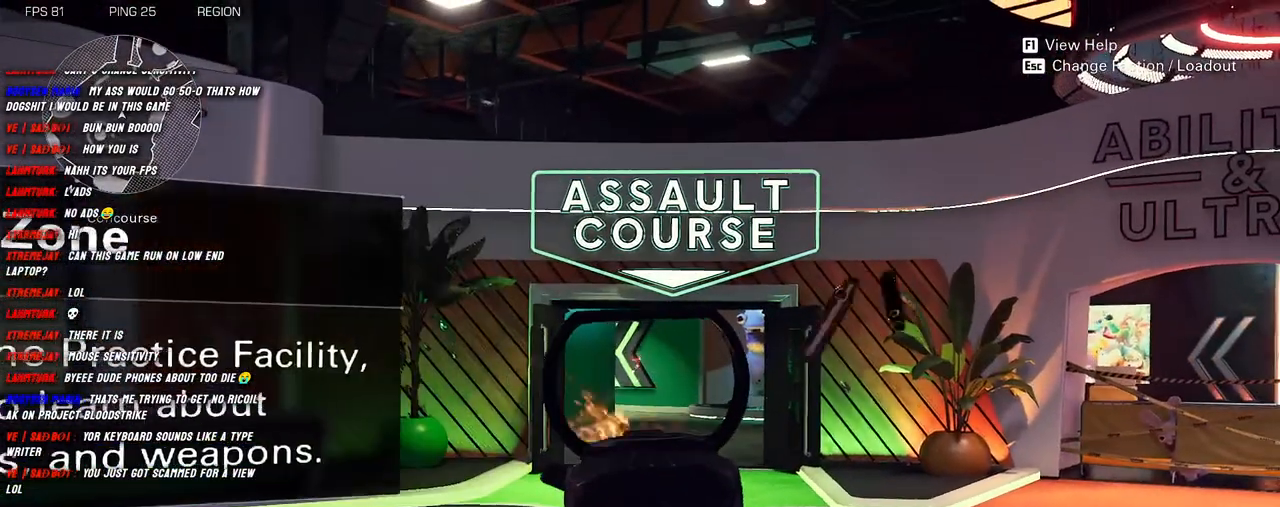
{"keys": ["d", "s"], "mouse": ["left", "right"], "events": []}
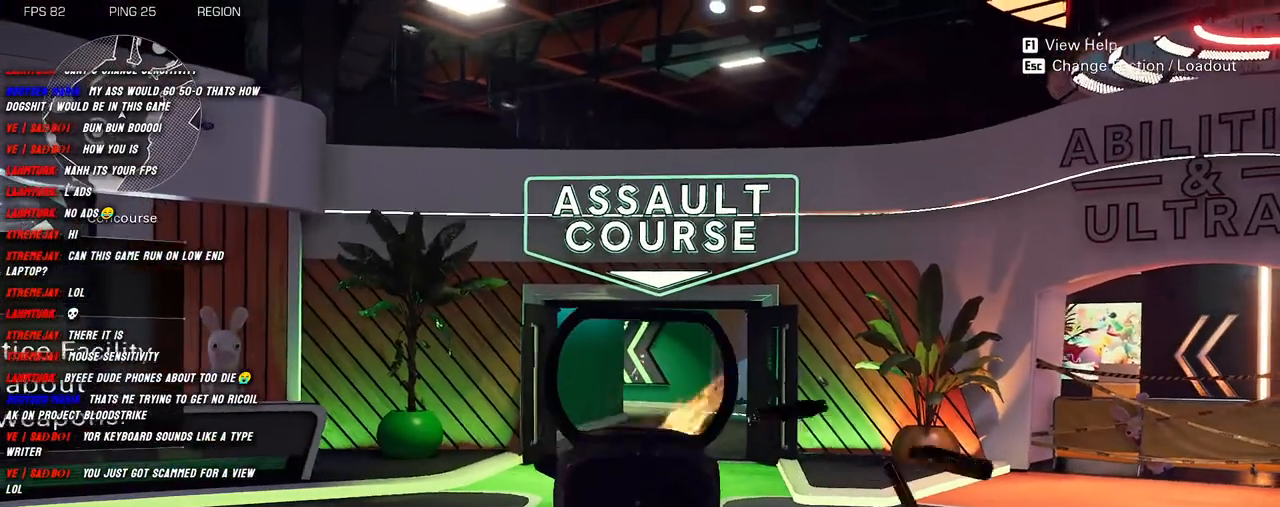
{"keys": ["d"], "mouse": ["left", "right"], "events": [[50, "d", "up"], [483, "d", "down"], [500, "s", "up"]]}
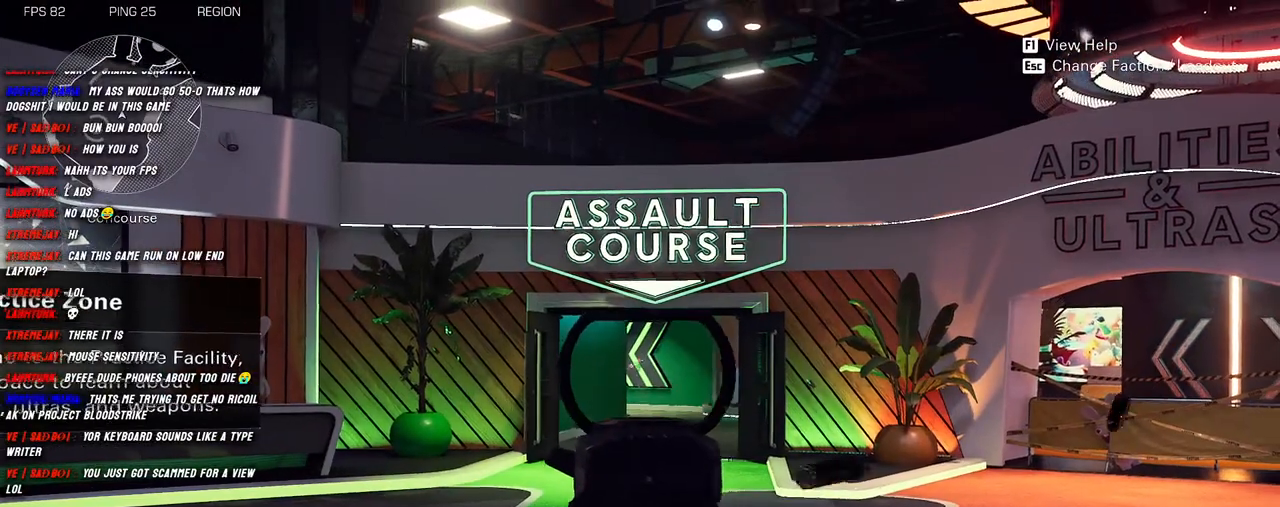
{"keys": ["d"], "mouse": ["left", "right"], "events": []}
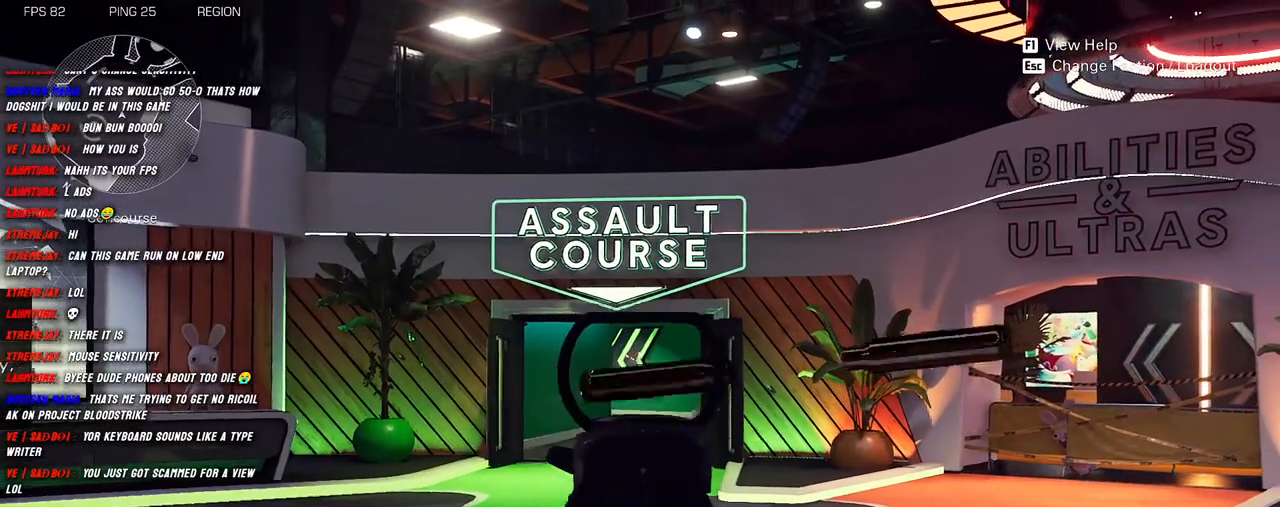
{"keys": ["d"], "mouse": ["left", "right"], "events": []}
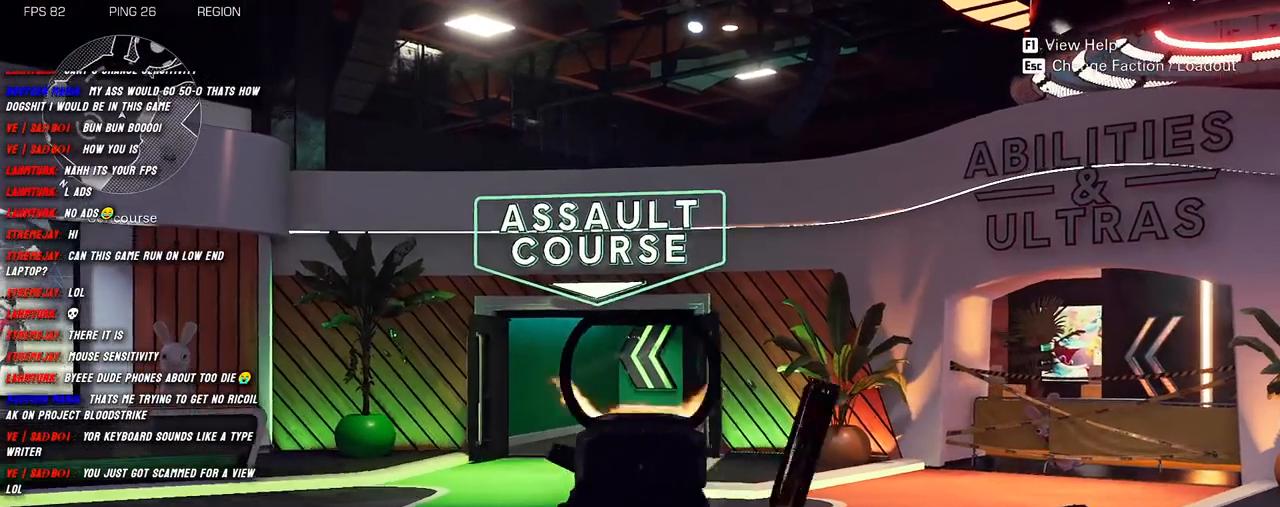
{"keys": ["a", "shift", "w"], "mouse": [], "events": [[250, "w", "down"], [266, "d", "up"], [300, "mouse_left", "up"], [300, "mouse_right", "up"], [316, "a", "down"], [350, "shift", "down"]]}
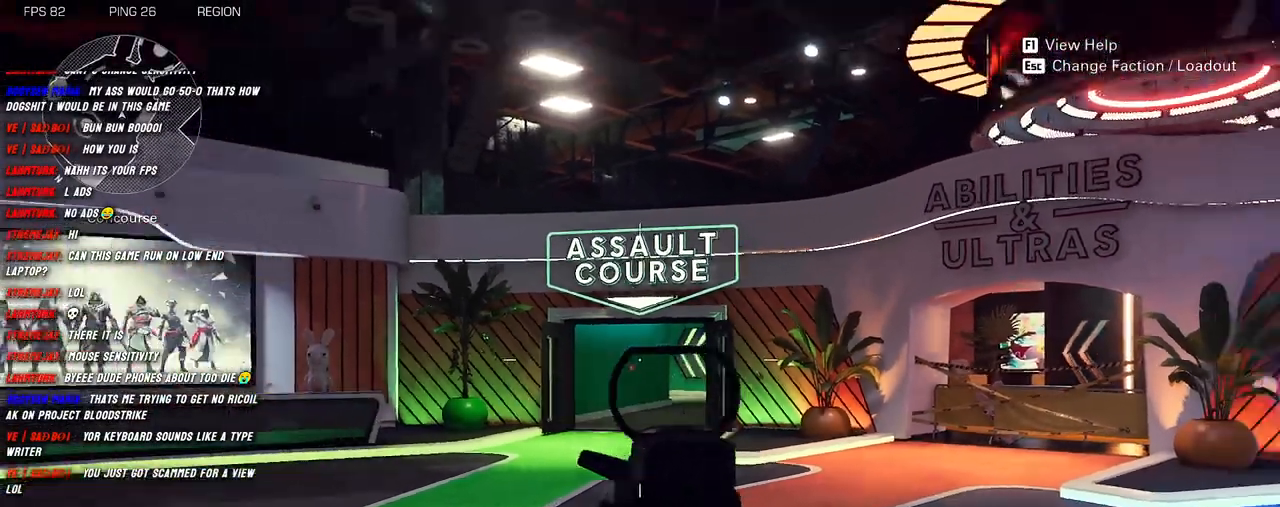
{"keys": [], "mouse": [], "events": [[66, "shift", "up"], [66, "w", "up"], [116, "a", "up"]]}
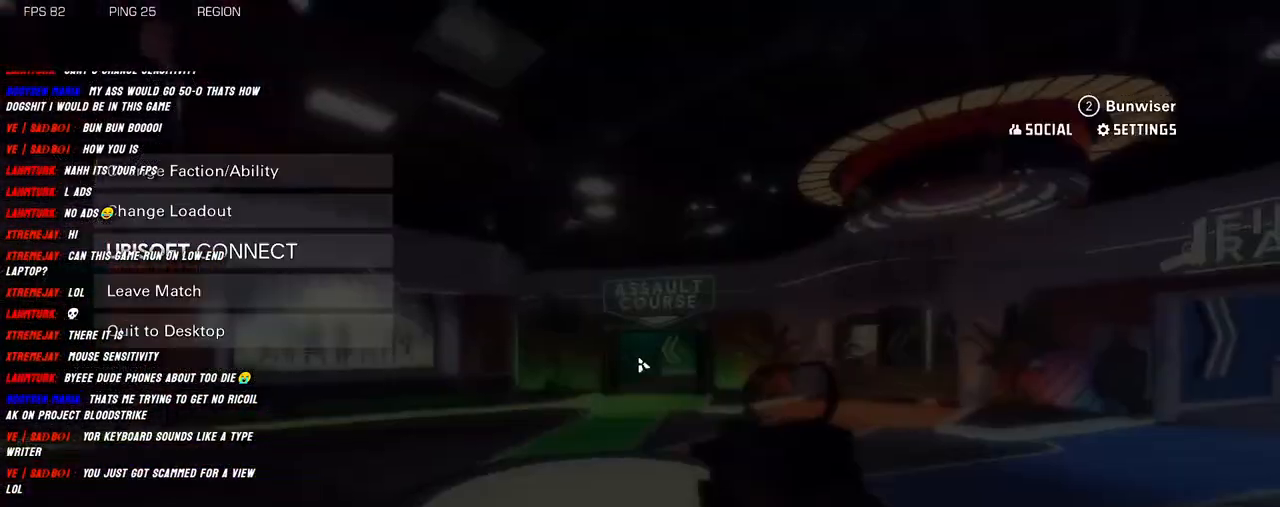
{"keys": [], "mouse": [], "events": []}
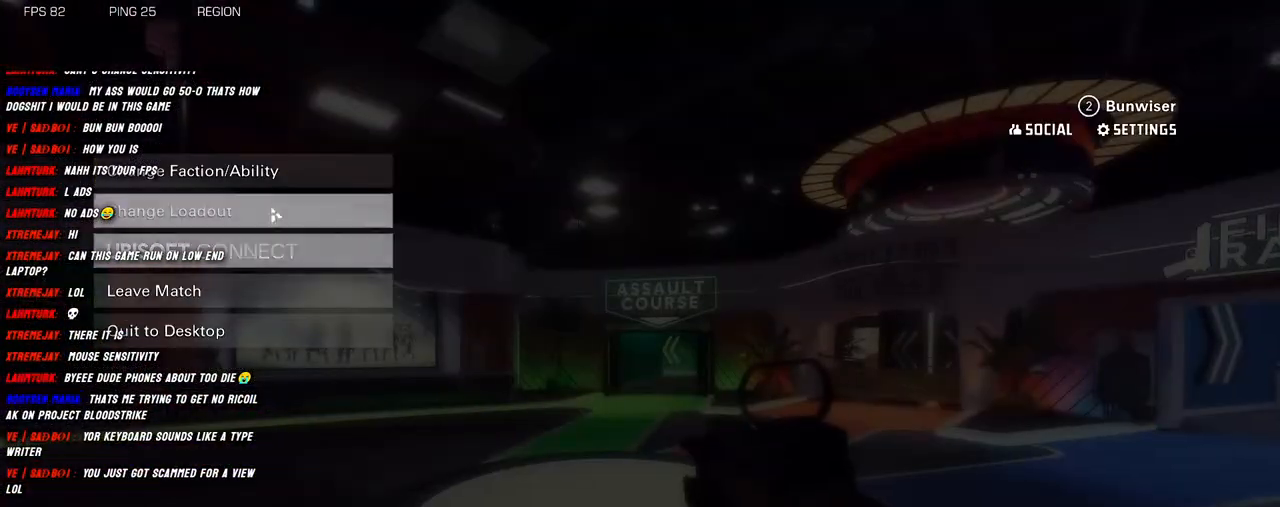
{"keys": [], "mouse": [], "events": []}
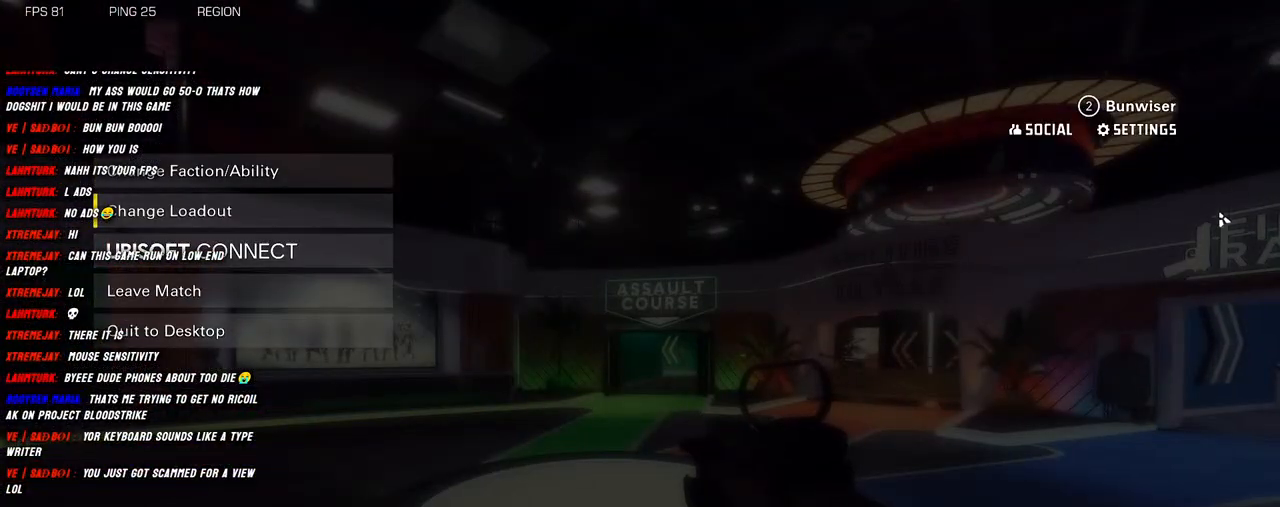
{"keys": [], "mouse": ["left"], "events": [[500, "mouse_left", "down"]]}
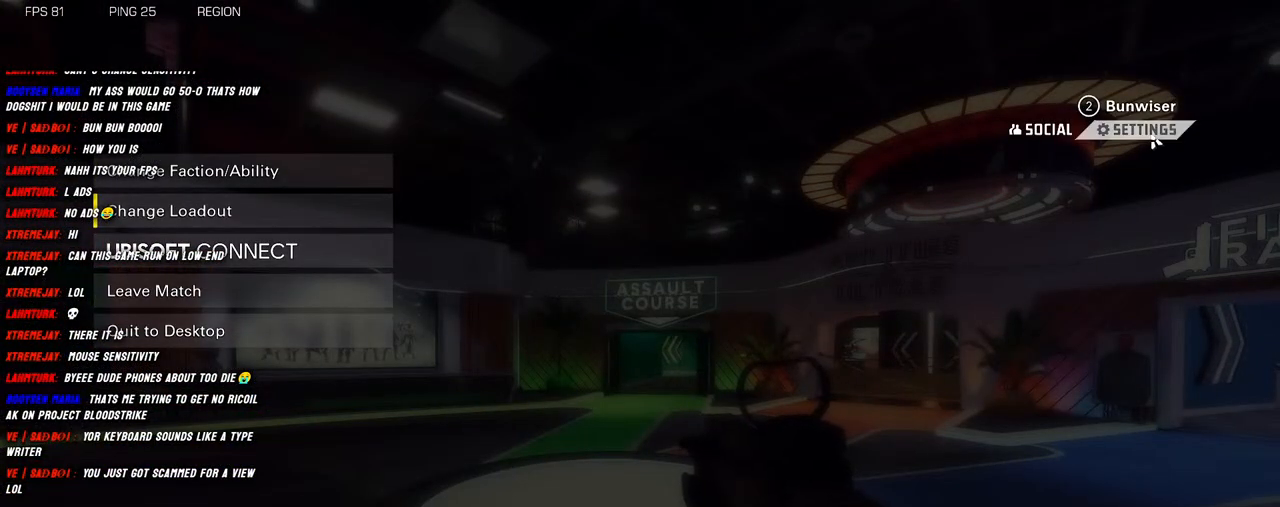
{"keys": [], "mouse": [], "events": [[116, "mouse_left", "up"]]}
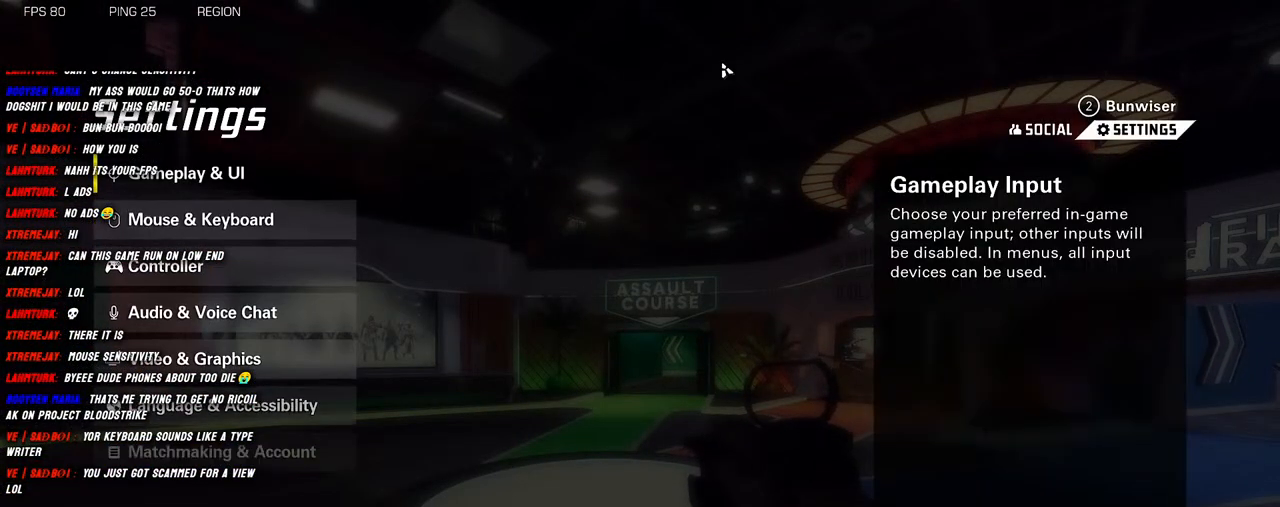
{"keys": [], "mouse": [], "events": []}
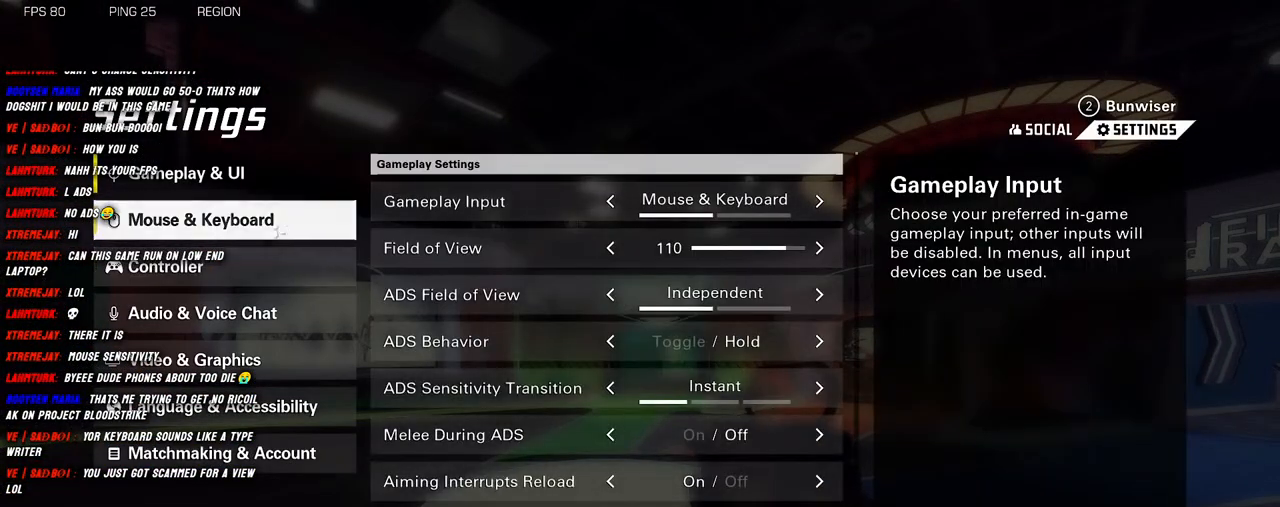
{"keys": [], "mouse": [], "events": []}
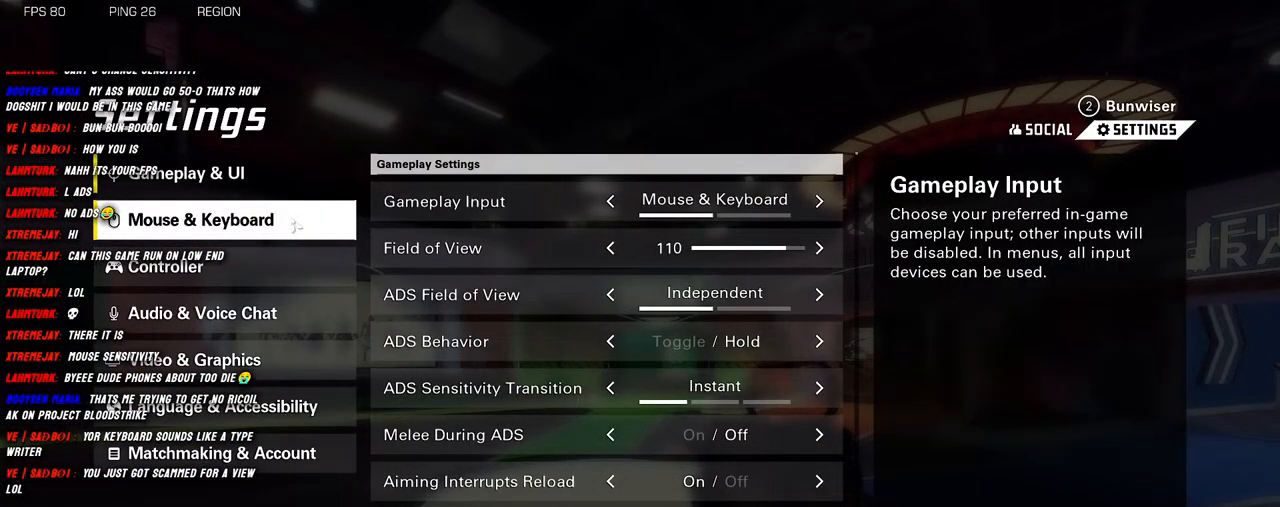
{"keys": [], "mouse": [], "events": [[333, "mouse_left", "down"], [433, "mouse_left", "up"]]}
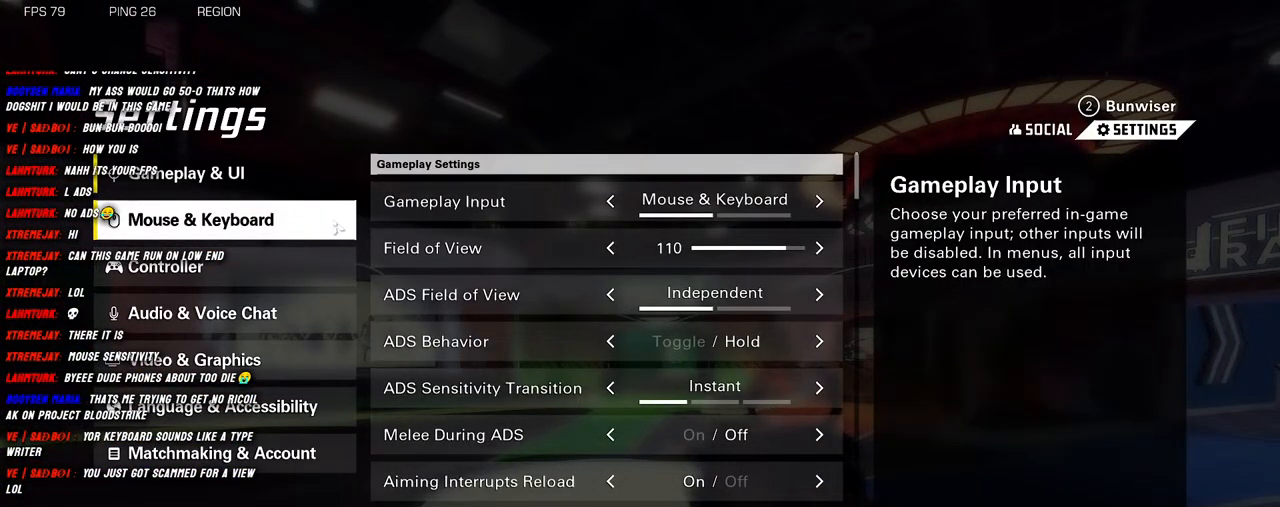
{"keys": [], "mouse": [], "events": []}